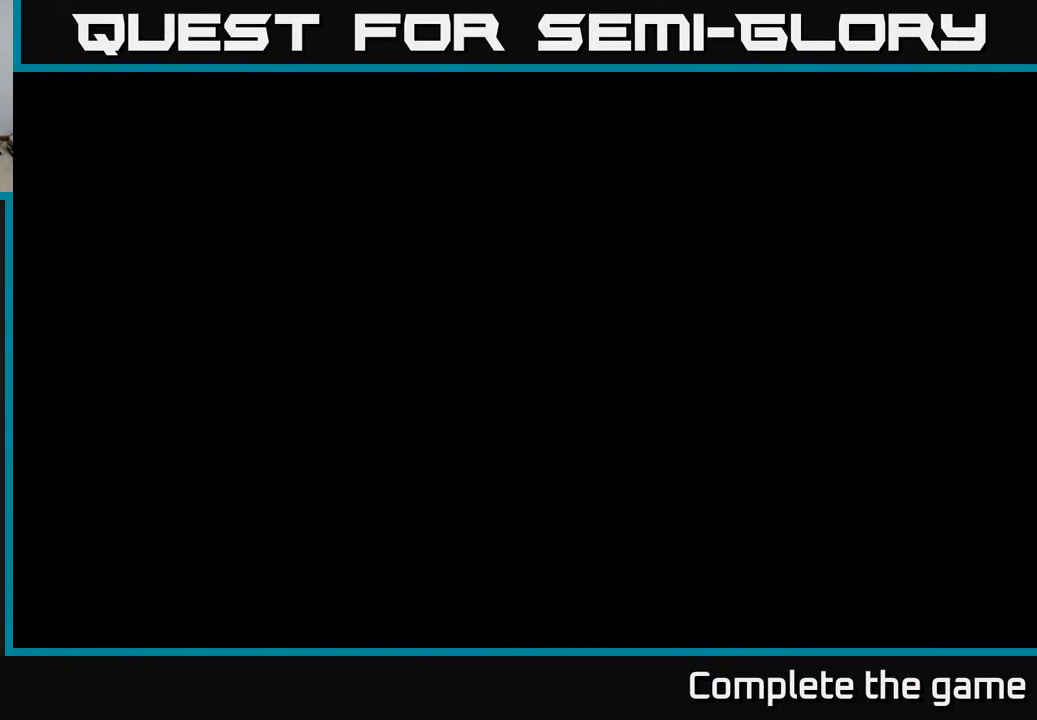
Gameplay with a controller (Xbox layout); each line is a JSON object with the inputs held at the frame after it. "events" lists button and stick changes between this image and that frame as [ms after this image, input, new state], when the widget could be followed in between.
{"buttons": [], "left_stick": "center", "right_stick": "center", "events": []}
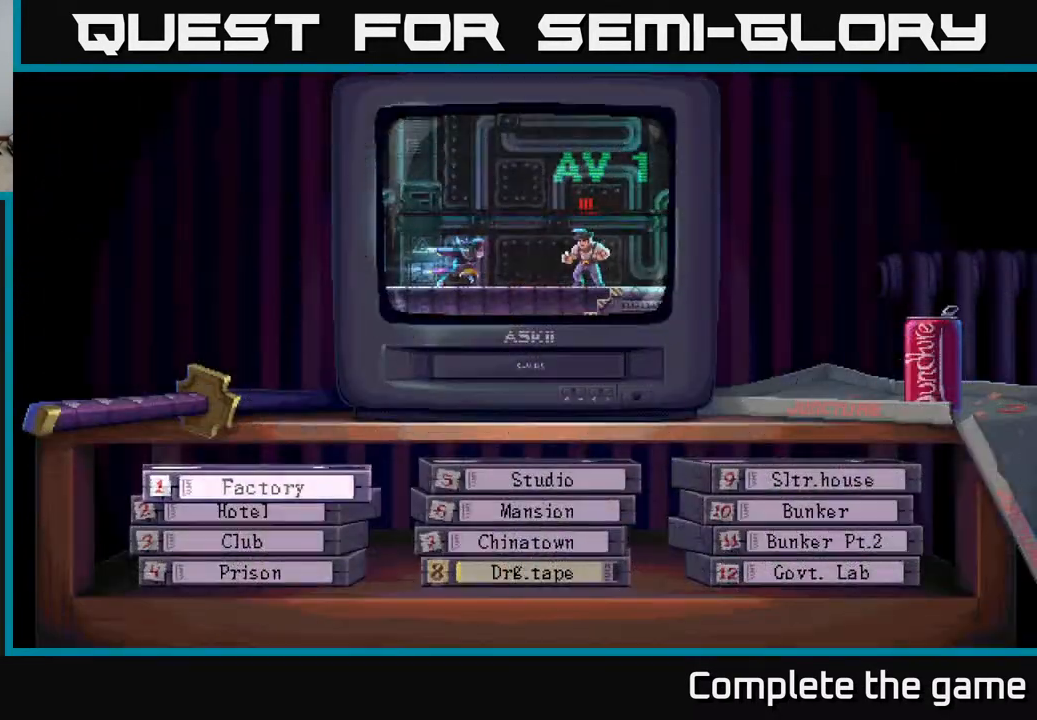
{"buttons": [], "left_stick": "center", "right_stick": "center", "events": []}
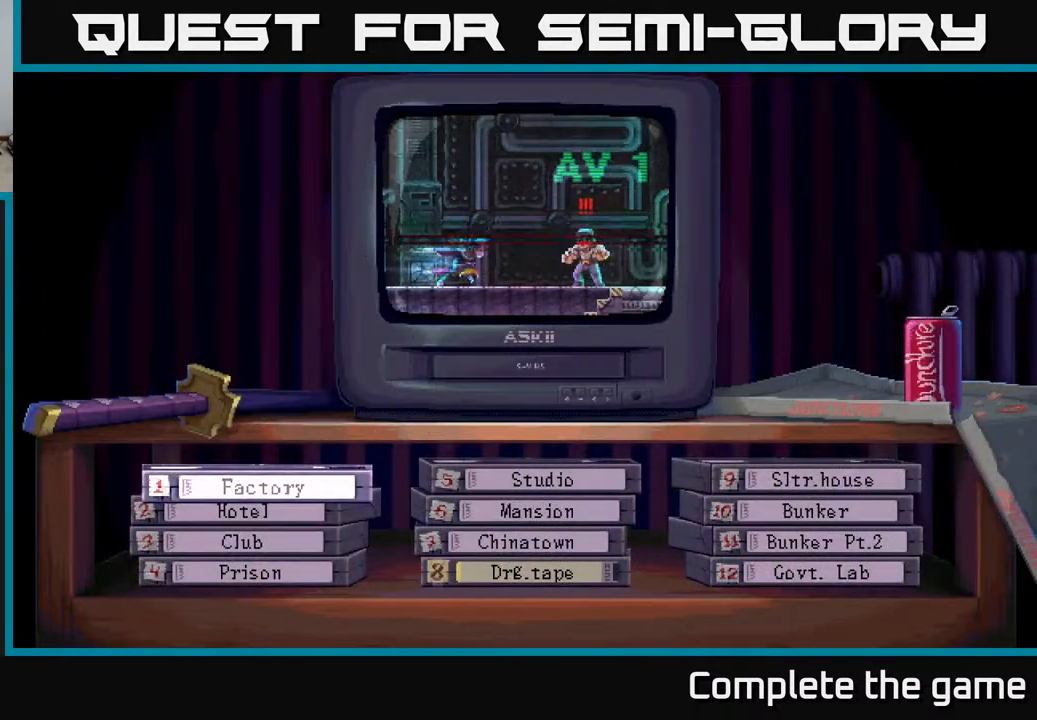
{"buttons": [], "left_stick": "center", "right_stick": "center", "events": []}
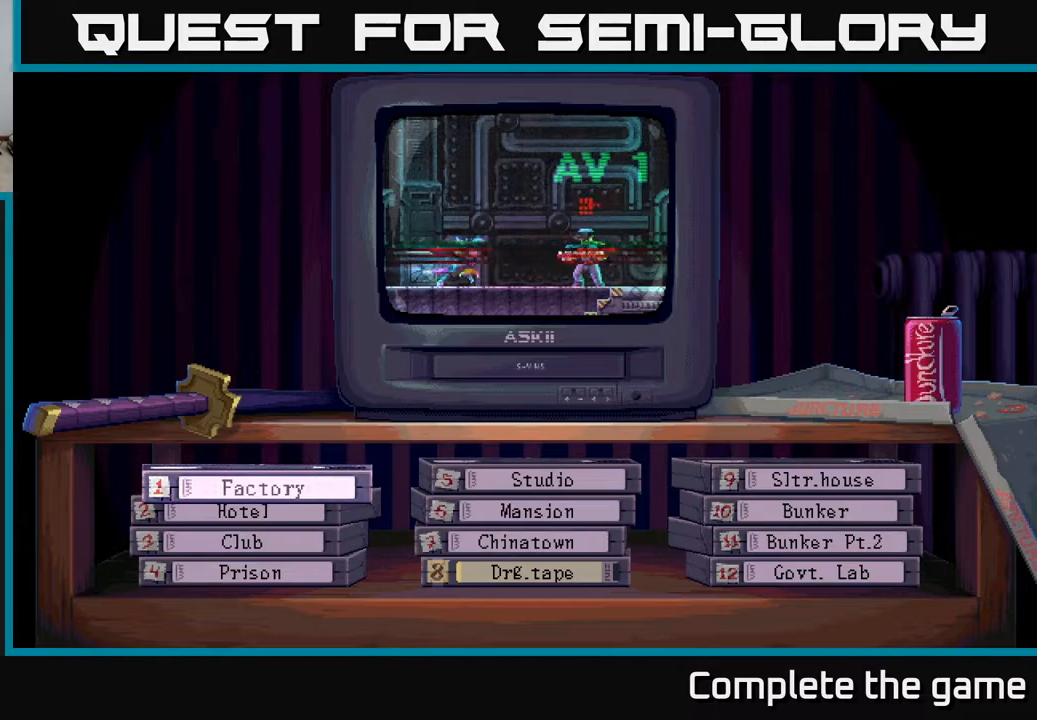
{"buttons": ["DPAD_RIGHT"], "left_stick": "center", "right_stick": "center", "events": [[450, "DPAD_RIGHT", "down"]]}
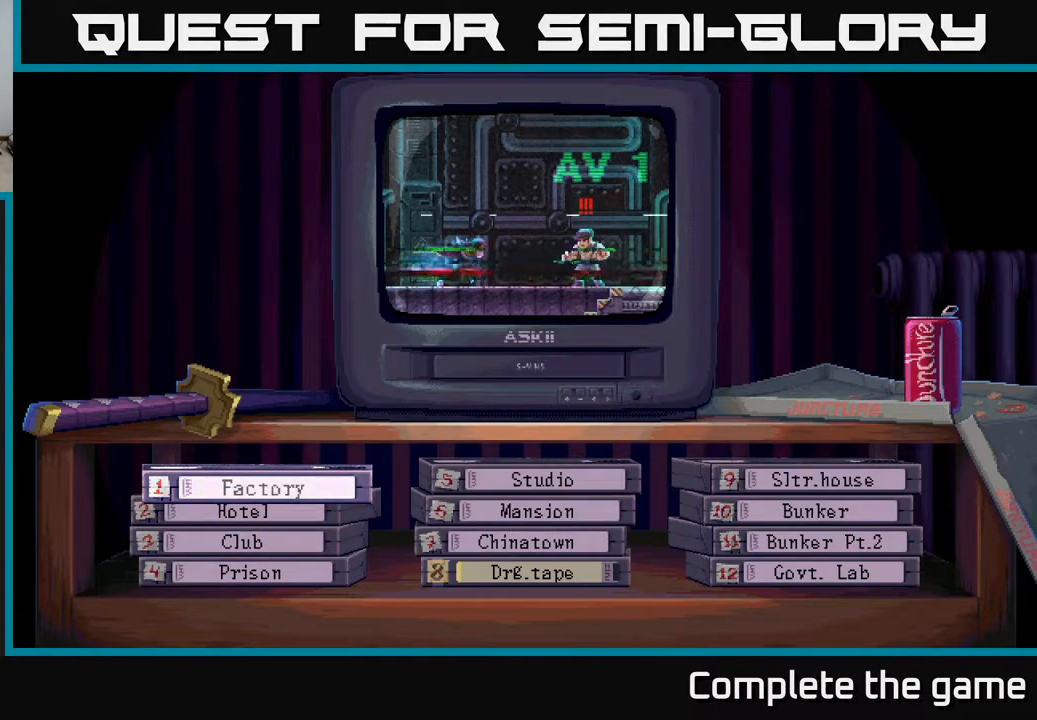
{"buttons": ["DPAD_RIGHT"], "left_stick": "center", "right_stick": "center", "events": [[150, "DPAD_RIGHT", "up"], [500, "DPAD_RIGHT", "down"]]}
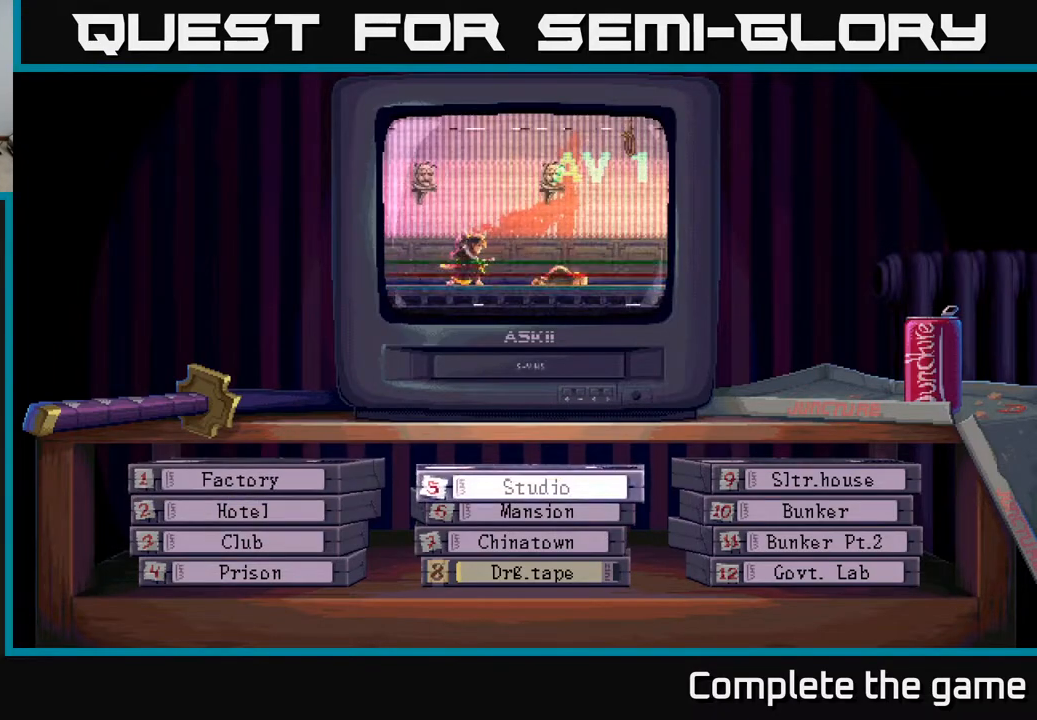
{"buttons": [], "left_stick": "center", "right_stick": "center", "events": [[117, "DPAD_RIGHT", "up"], [383, "DPAD_DOWN", "down"], [500, "DPAD_DOWN", "up"]]}
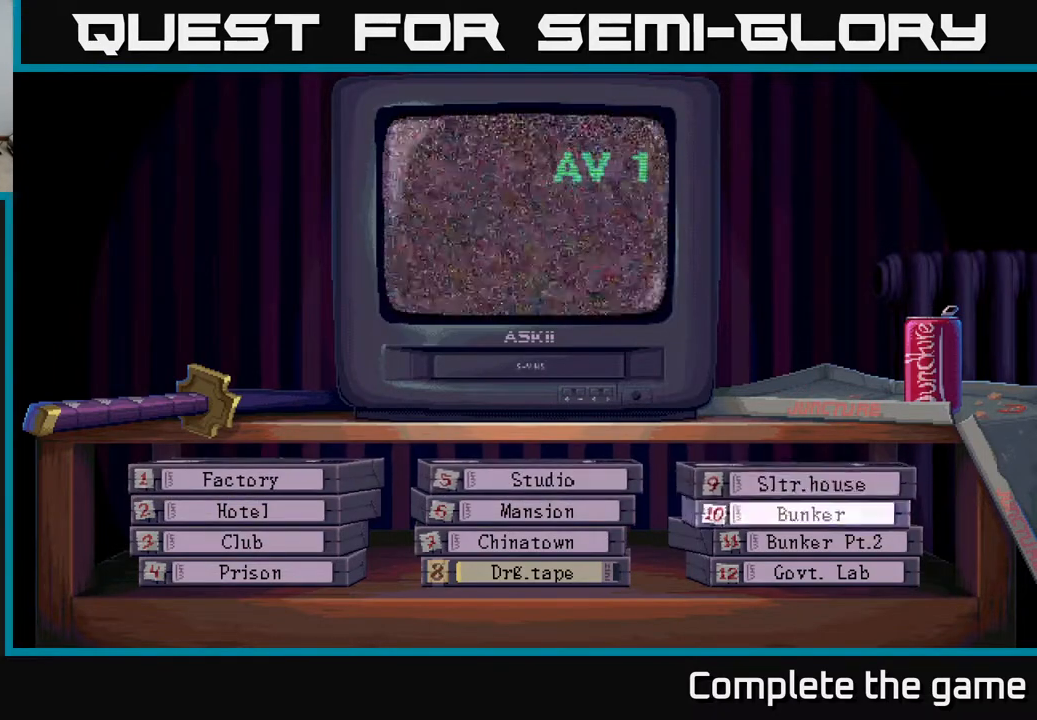
{"buttons": [], "left_stick": "center", "right_stick": "center", "events": [[117, "DPAD_DOWN", "down"], [267, "DPAD_DOWN", "up"]]}
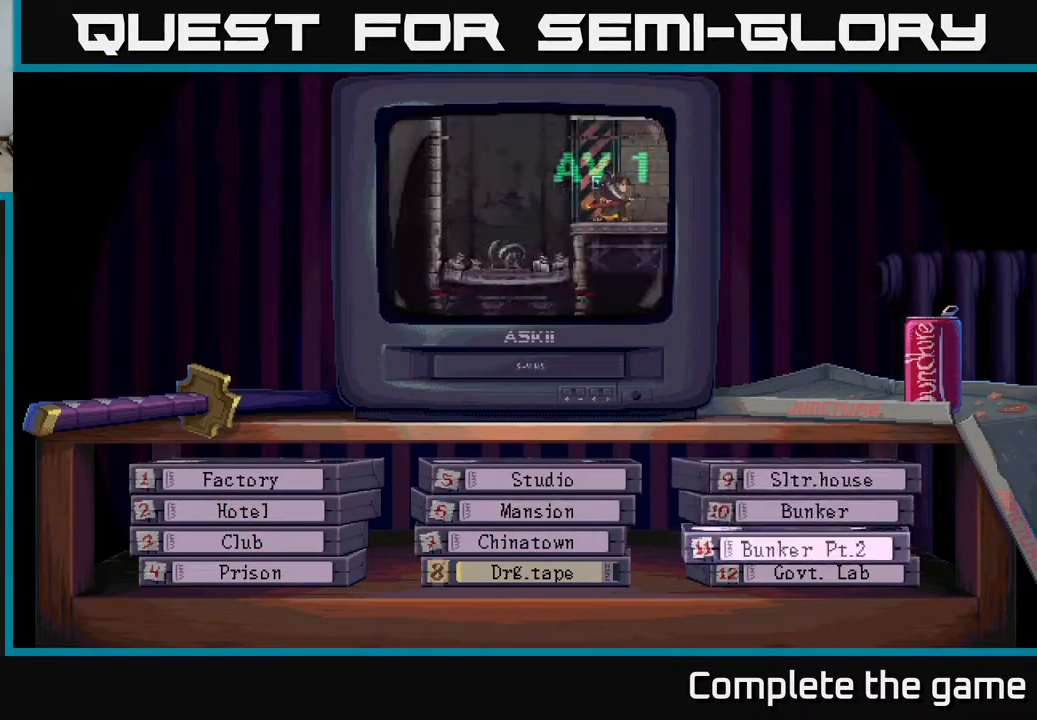
{"buttons": [], "left_stick": "center", "right_stick": "center", "events": [[167, "DPAD_DOWN", "down"], [333, "DPAD_DOWN", "up"]]}
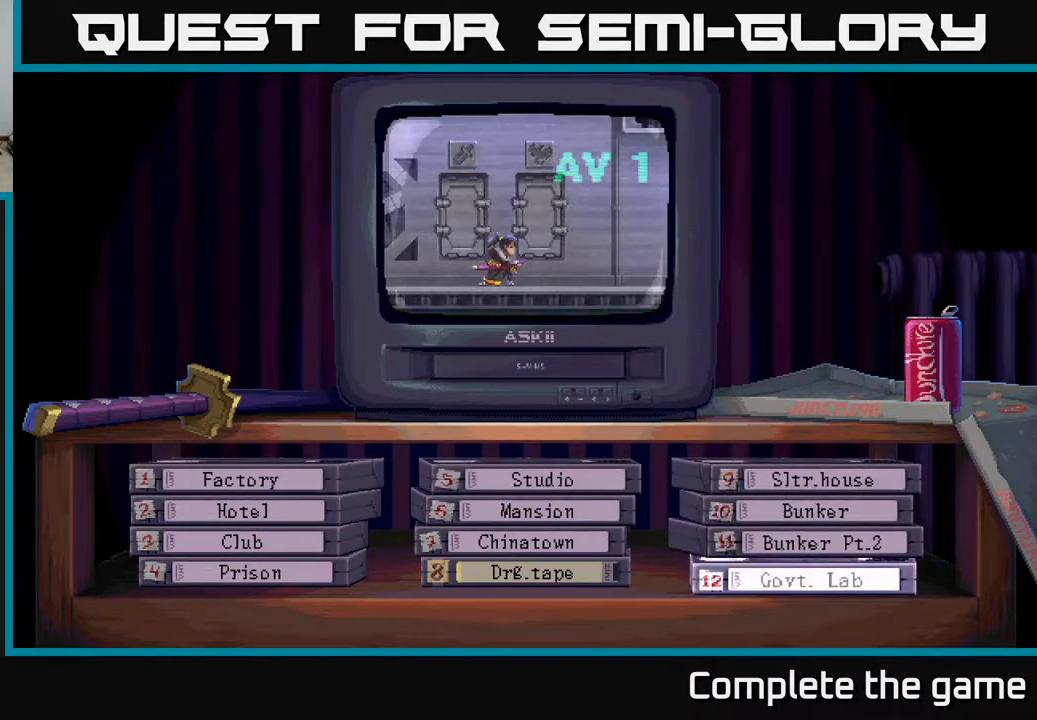
{"buttons": [], "left_stick": "center", "right_stick": "center", "events": []}
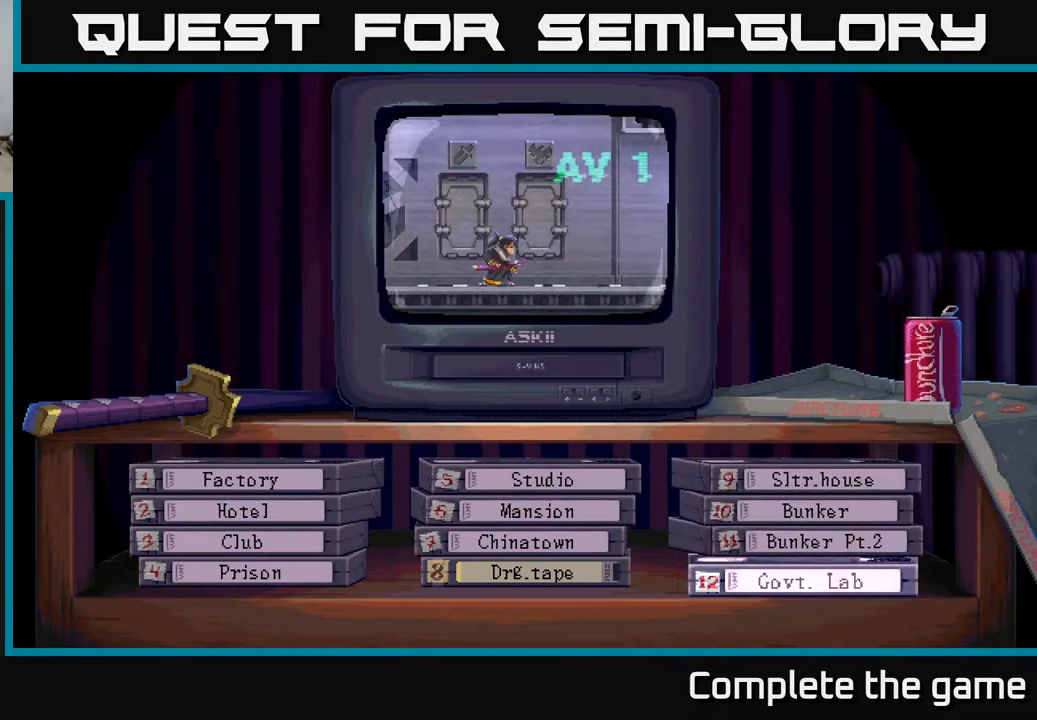
{"buttons": [], "left_stick": "center", "right_stick": "center", "events": [[300, "DPAD_UP", "down"], [450, "DPAD_UP", "up"]]}
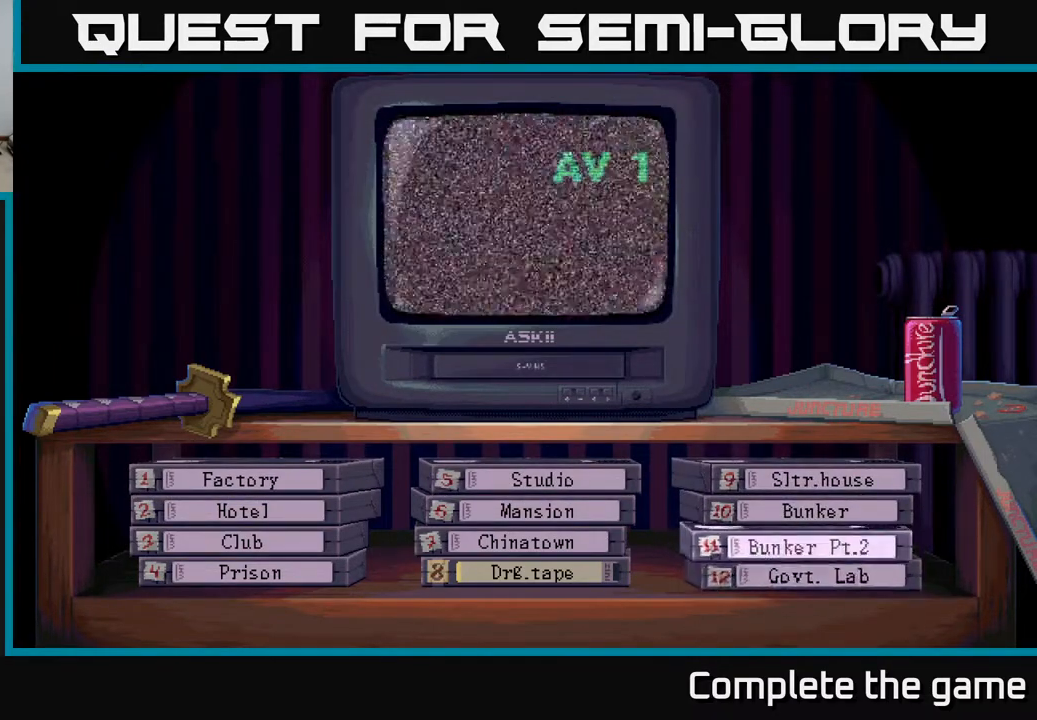
{"buttons": [], "left_stick": "center", "right_stick": "center", "events": []}
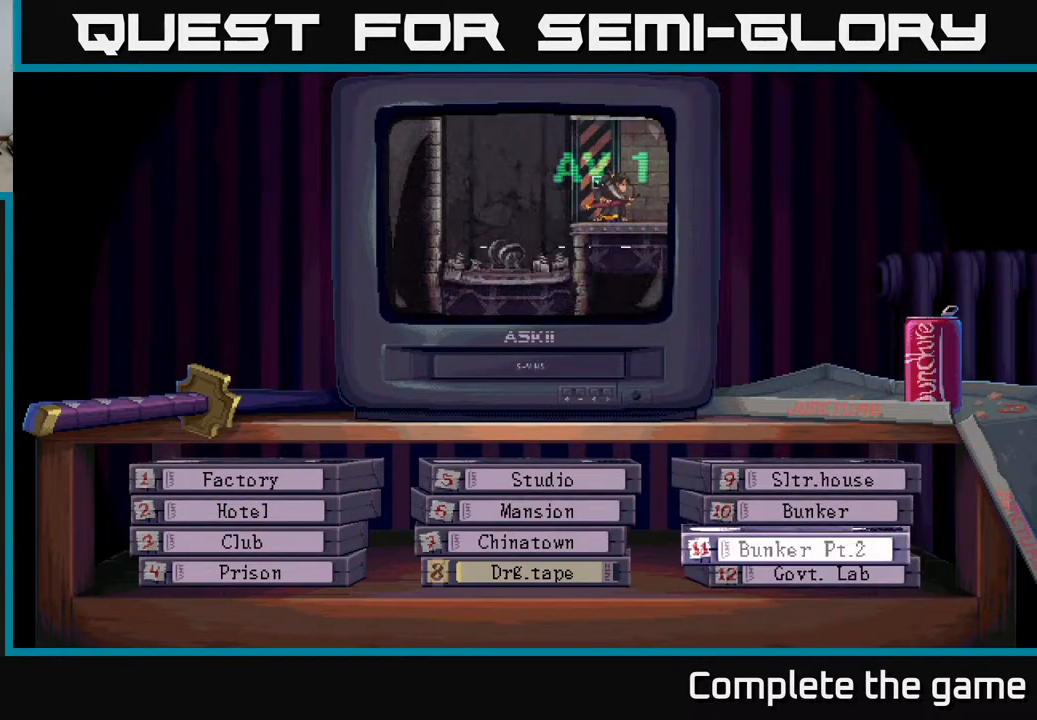
{"buttons": ["DPAD_DOWN"], "left_stick": "center", "right_stick": "center", "events": [[483, "DPAD_DOWN", "down"]]}
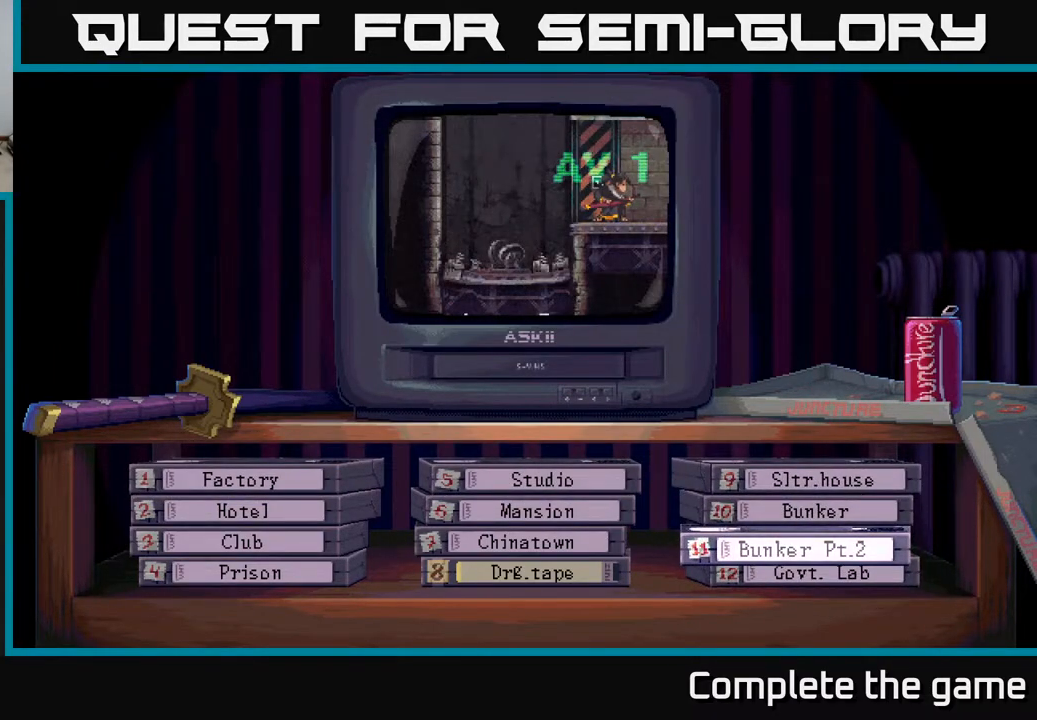
{"buttons": [], "left_stick": "center", "right_stick": "center", "events": [[167, "DPAD_DOWN", "up"]]}
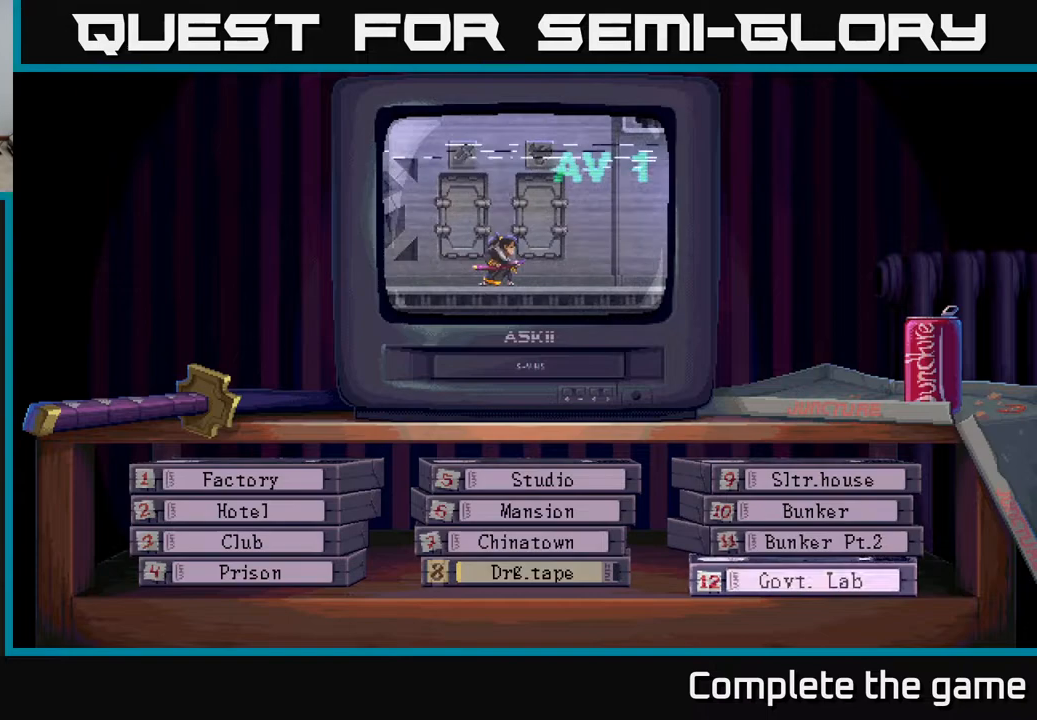
{"buttons": [], "left_stick": "center", "right_stick": "center", "events": []}
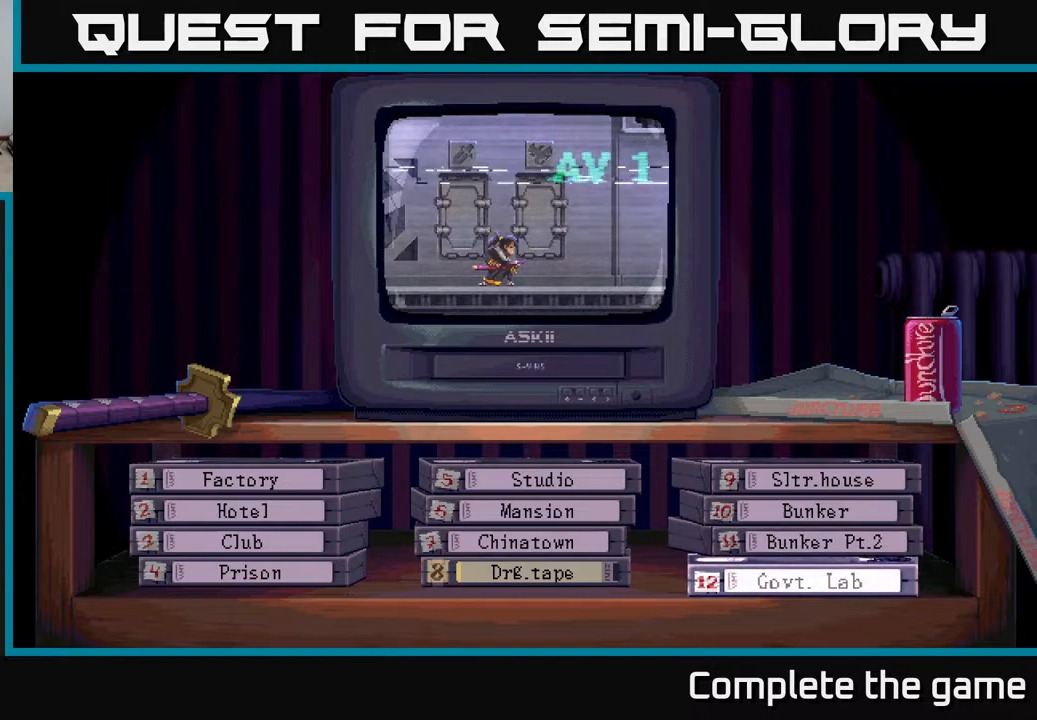
{"buttons": [], "left_stick": "center", "right_stick": "center", "events": []}
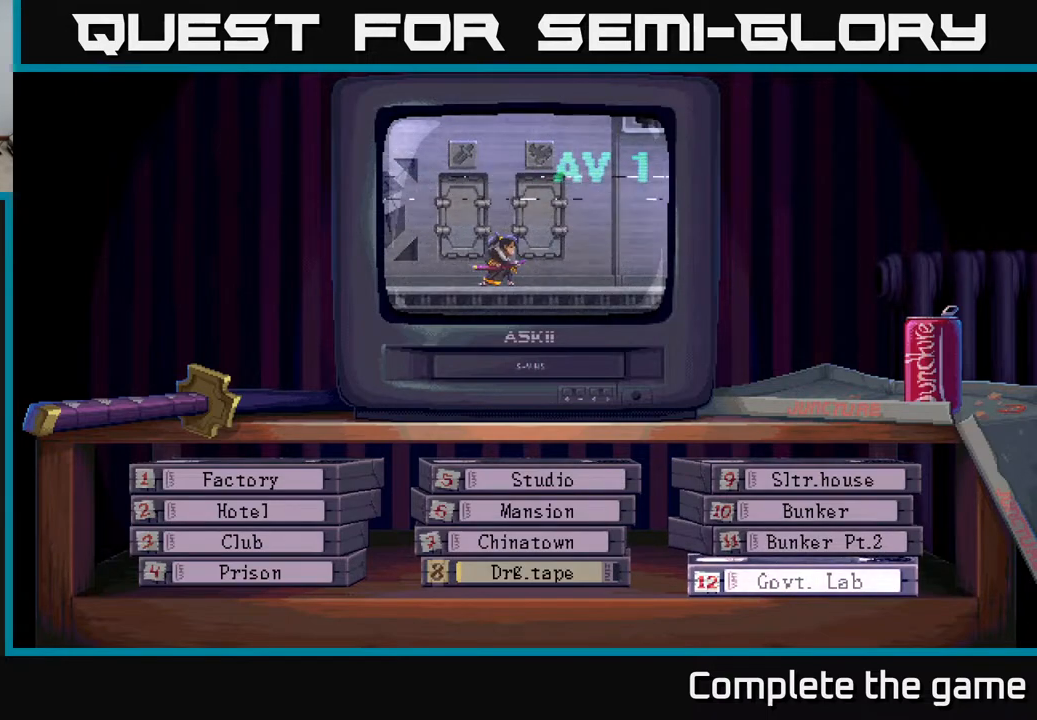
{"buttons": ["A"], "left_stick": "center", "right_stick": "center", "events": [[367, "A", "down"]]}
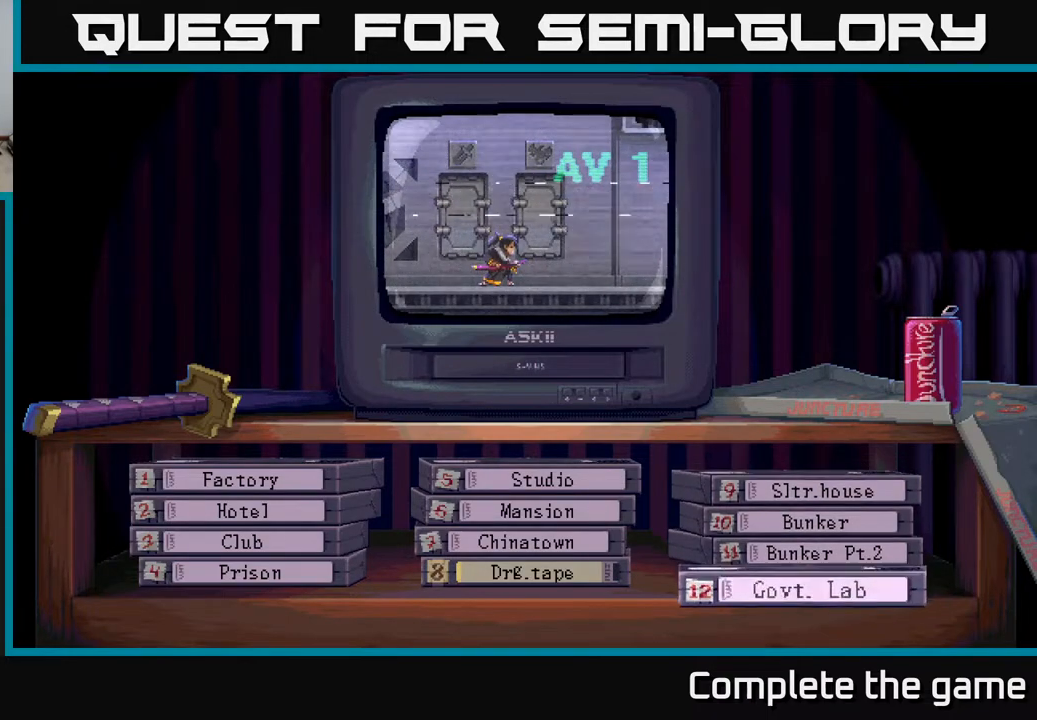
{"buttons": [], "left_stick": "center", "right_stick": "center", "events": [[50, "A", "up"]]}